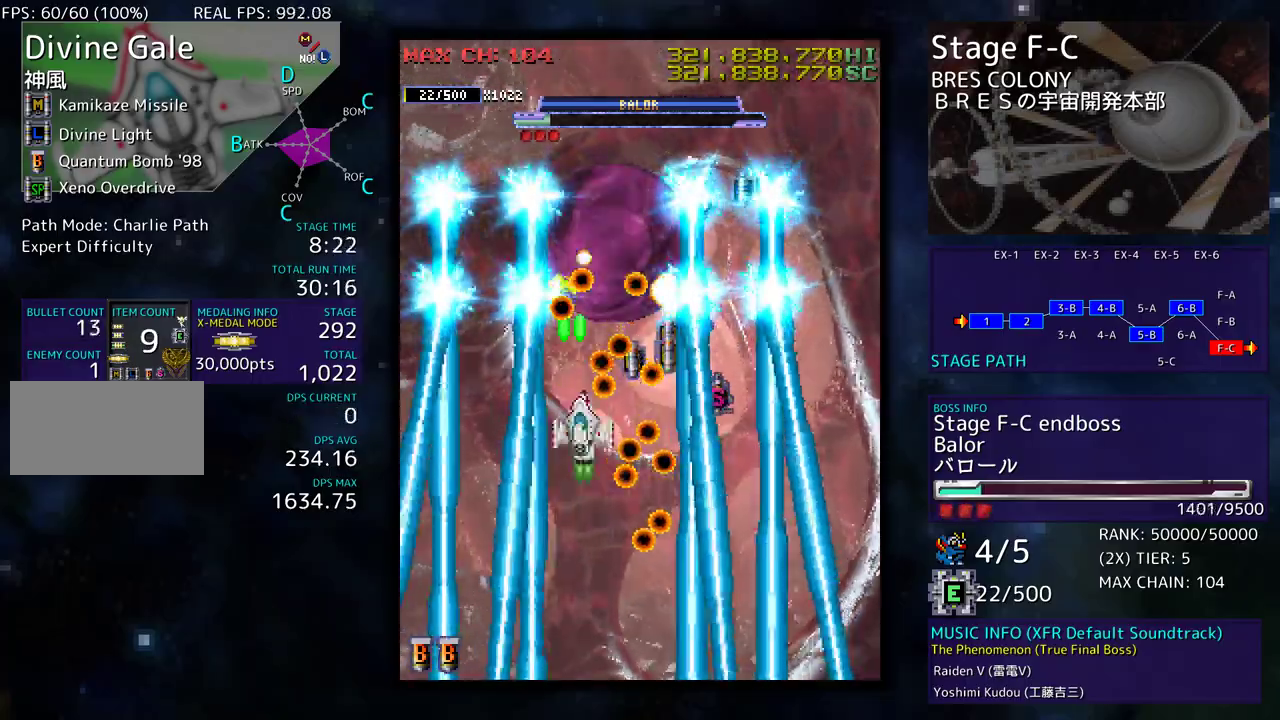
Gameplay with a controller (arcade stick); each line is a JSON object with the inputs held at the frame after it. "events" lists button and stick changes between this image and that frame as [ms after this image, input, new state], when the widget could be followed in between. Not read: L3 R3 other_buttons.
{"buttons": ["DPAD_DOWN", "DPAD_RIGHT"], "events": [[83, "DPAD_RIGHT", "down"], [267, "DPAD_UP", "up"], [283, "DPAD_DOWN", "down"], [383, "DPAD_DOWN", "up"], [433, "DPAD_DOWN", "down"]]}
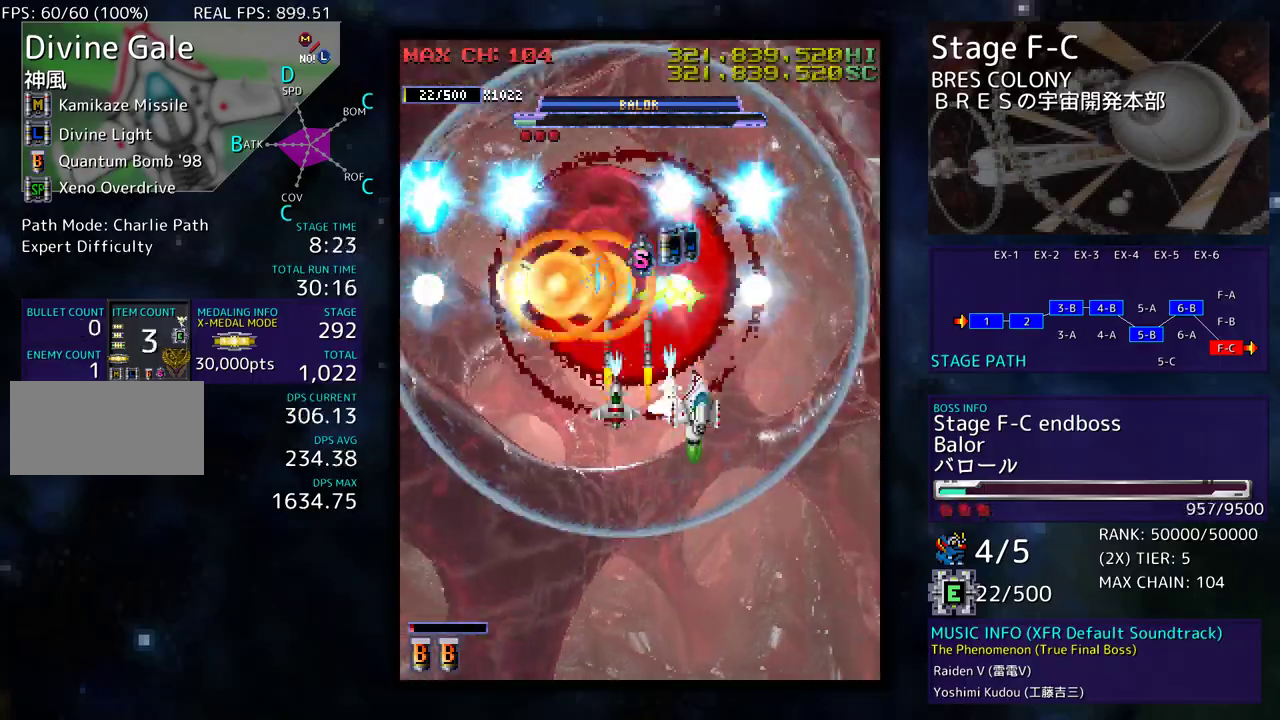
{"buttons": ["DPAD_UP"], "events": [[33, "DPAD_RIGHT", "up"], [67, "DPAD_DOWN", "up"], [67, "DPAD_LEFT", "down"], [67, "DPAD_UP", "down"], [250, "DPAD_UP", "up"], [267, "DPAD_DOWN", "down"], [283, "DPAD_LEFT", "up"], [333, "DPAD_DOWN", "up"], [383, "DPAD_UP", "down"]]}
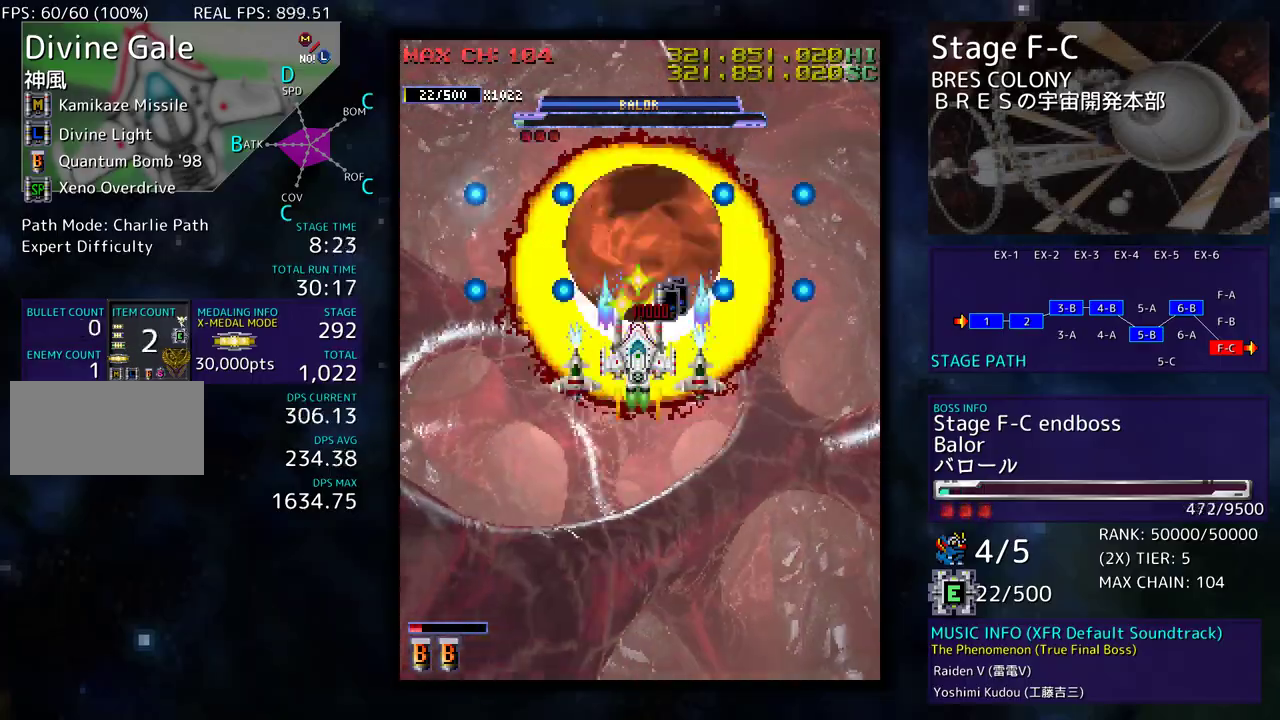
{"buttons": ["DPAD_DOWN"], "events": [[67, "DPAD_RIGHT", "down"], [83, "DPAD_UP", "up"], [100, "DPAD_DOWN", "down"], [133, "DPAD_RIGHT", "up"]]}
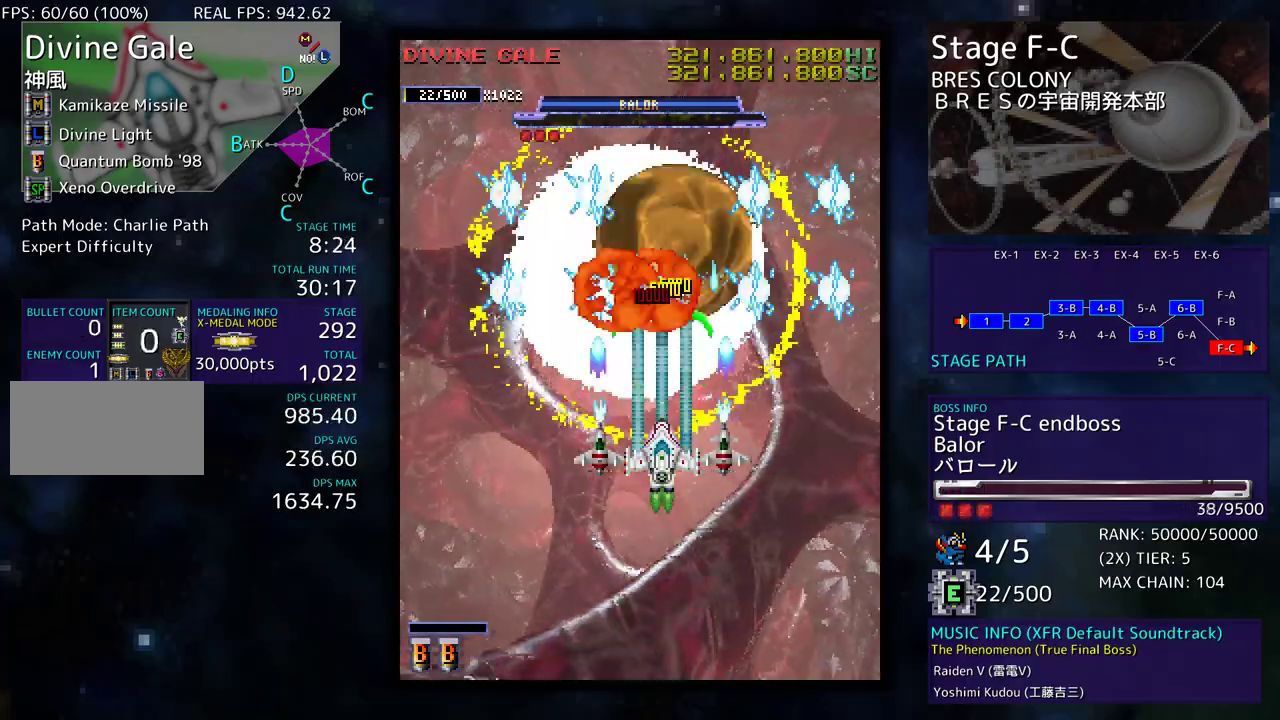
{"buttons": ["DPAD_DOWN"], "events": []}
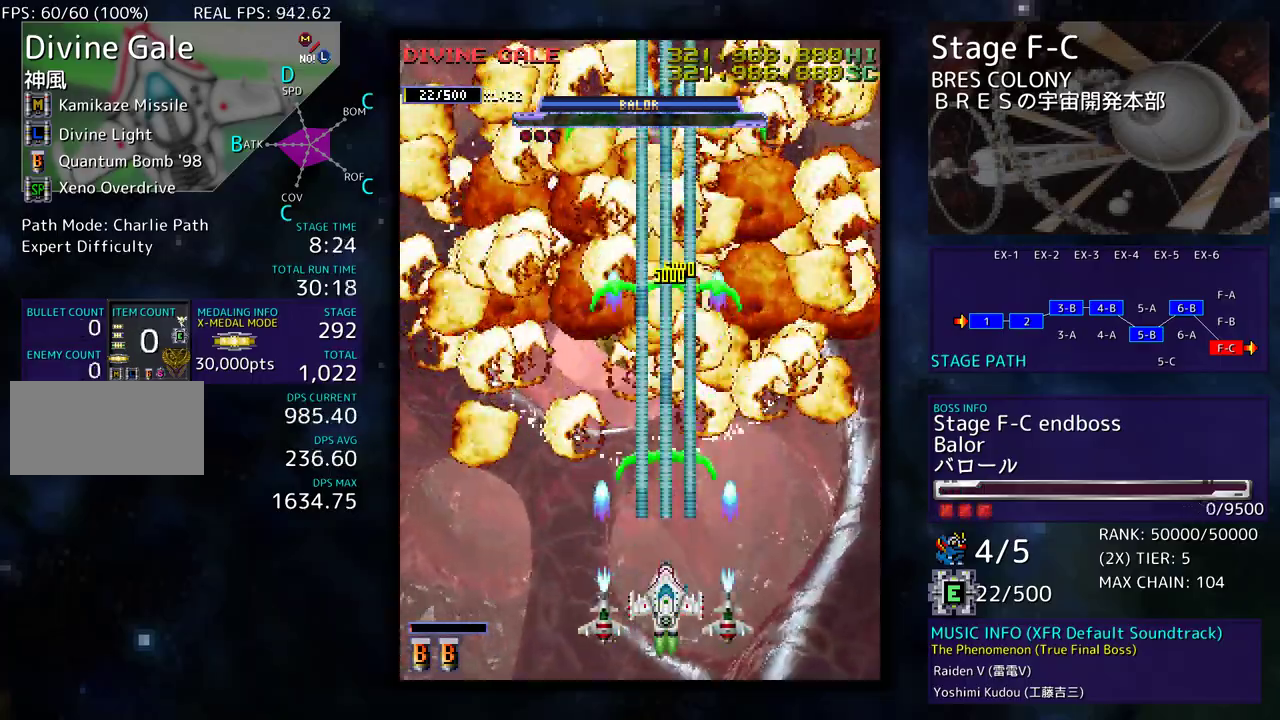
{"buttons": ["DPAD_UP"], "events": [[183, "DPAD_RIGHT", "down"], [217, "DPAD_DOWN", "up"], [350, "DPAD_UP", "down"], [383, "DPAD_RIGHT", "up"]]}
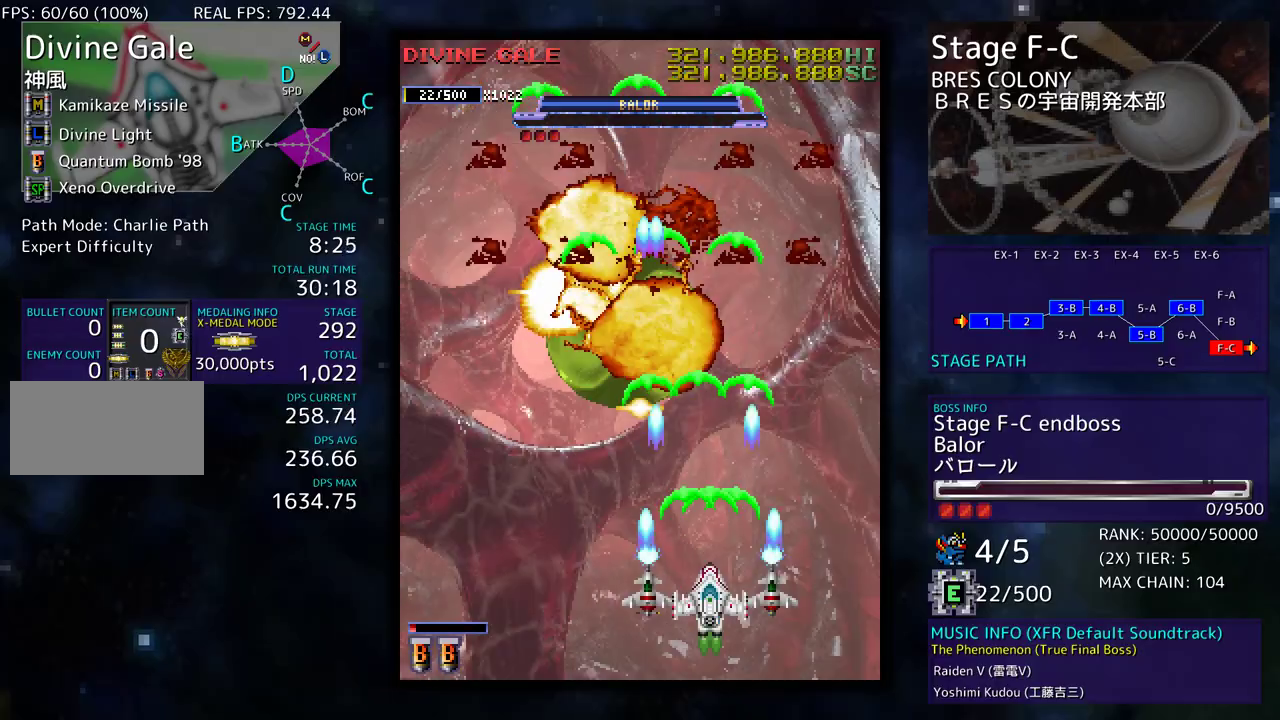
{"buttons": [], "events": [[17, "DPAD_UP", "up"]]}
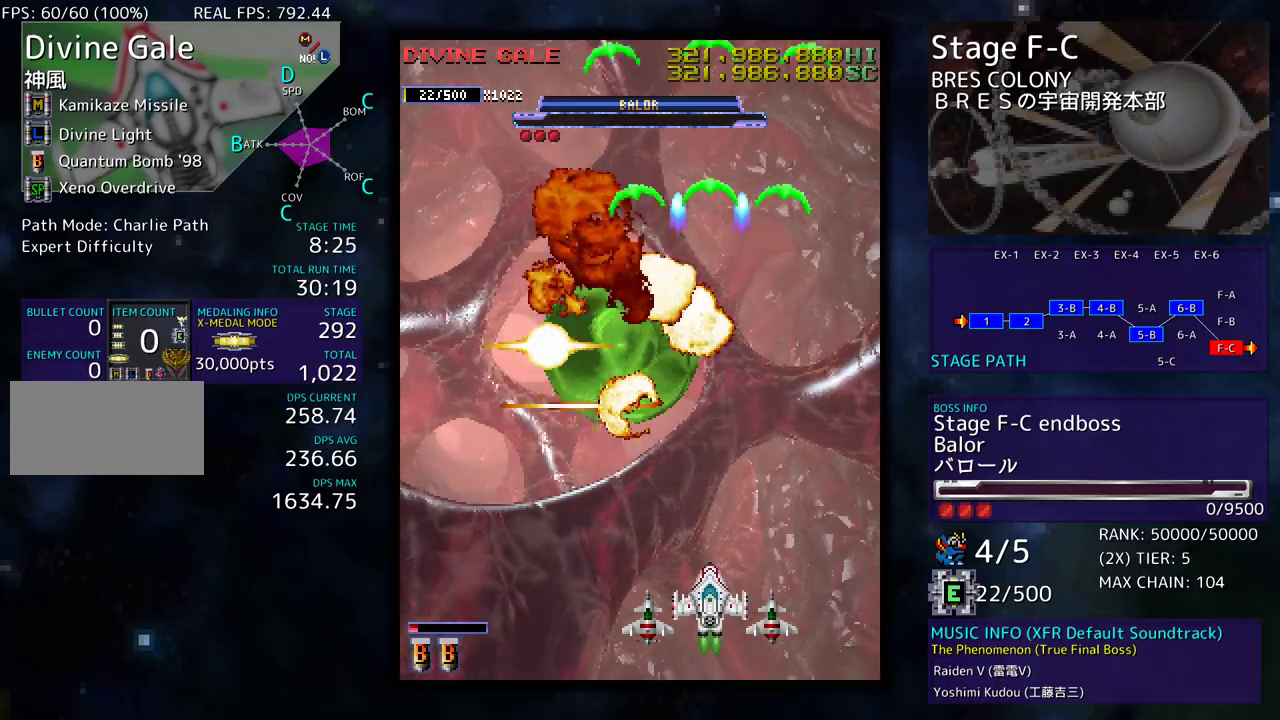
{"buttons": [], "events": []}
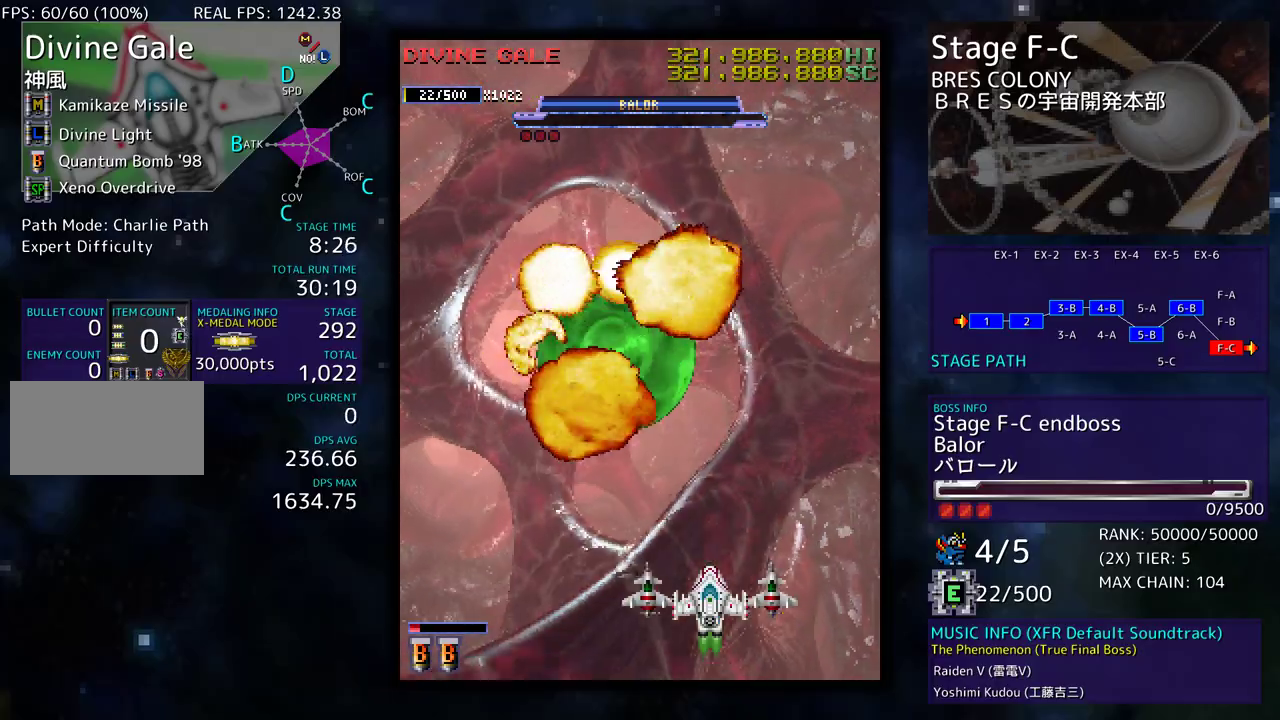
{"buttons": ["DPAD_LEFT"], "events": [[483, "DPAD_LEFT", "down"]]}
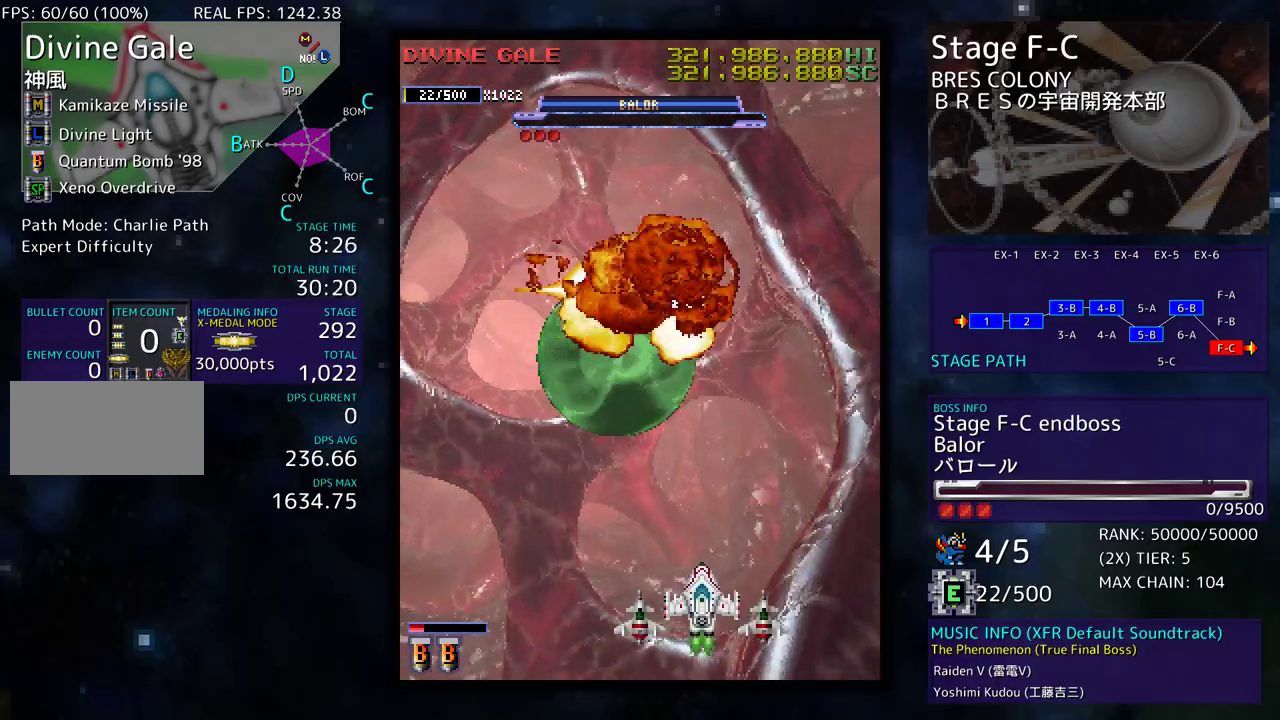
{"buttons": [], "events": [[217, "DPAD_UP", "down"], [300, "DPAD_LEFT", "up"], [367, "DPAD_LEFT", "down"], [417, "DPAD_UP", "up"], [433, "DPAD_LEFT", "up"]]}
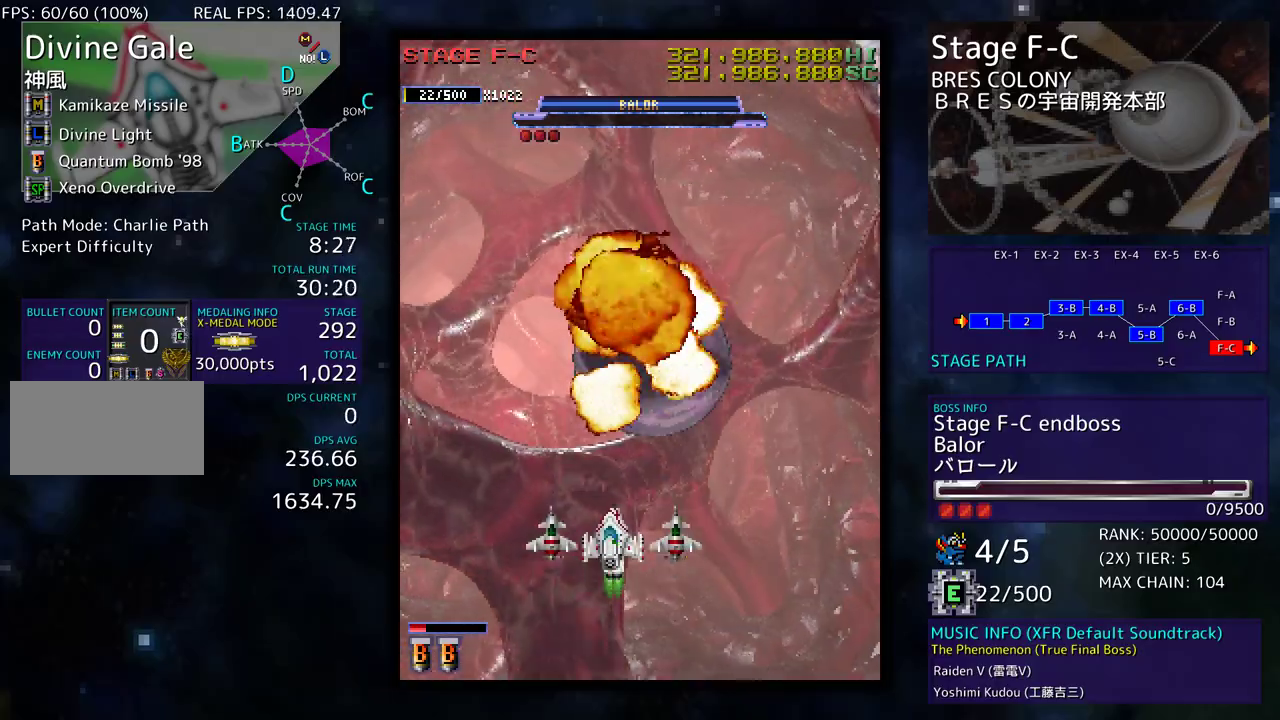
{"buttons": [], "events": []}
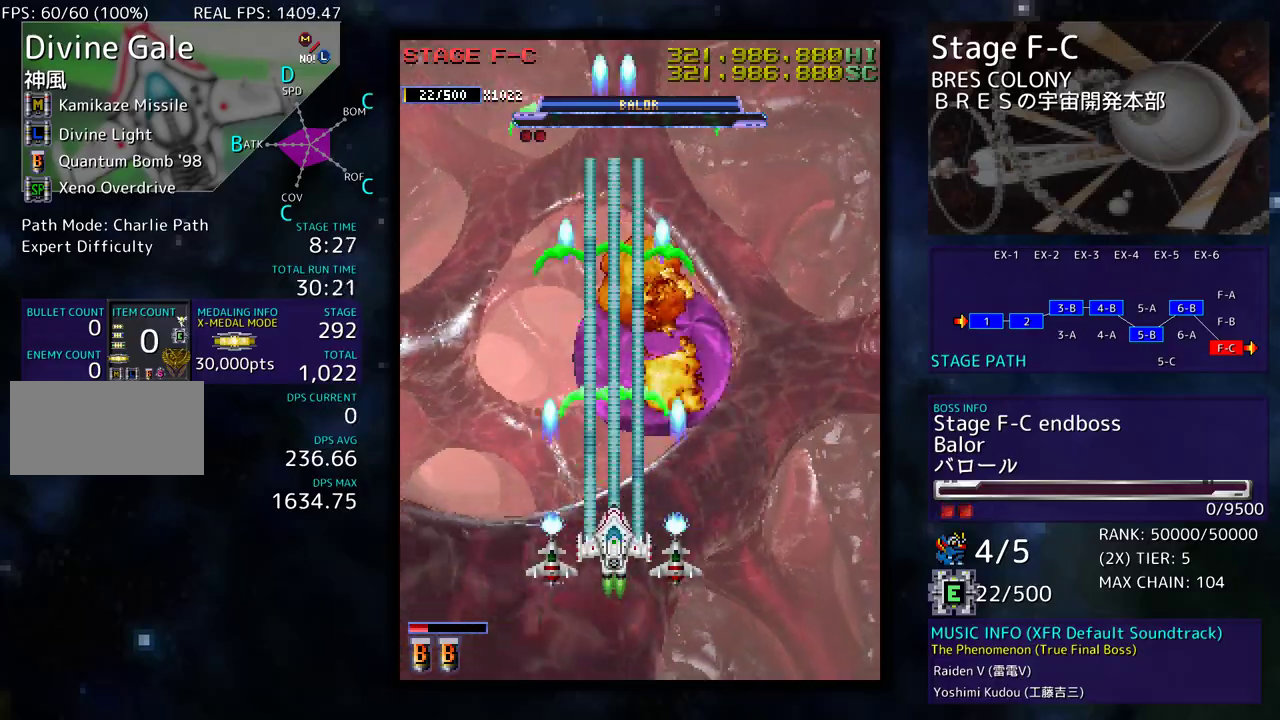
{"buttons": [], "events": [[17, "DPAD_RIGHT", "down"], [167, "DPAD_DOWN", "down"], [400, "DPAD_RIGHT", "up"], [433, "DPAD_DOWN", "up"]]}
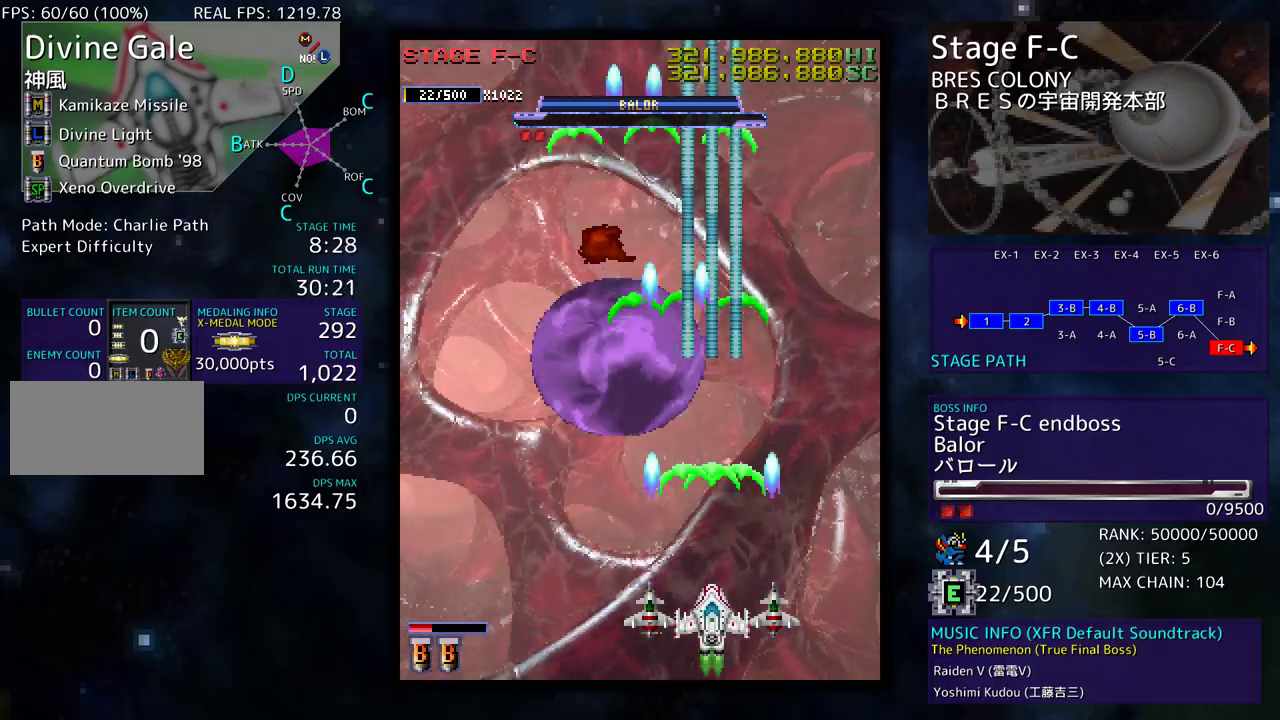
{"buttons": ["DPAD_DOWN", "DPAD_LEFT"], "events": [[500, "DPAD_DOWN", "down"], [500, "DPAD_LEFT", "down"]]}
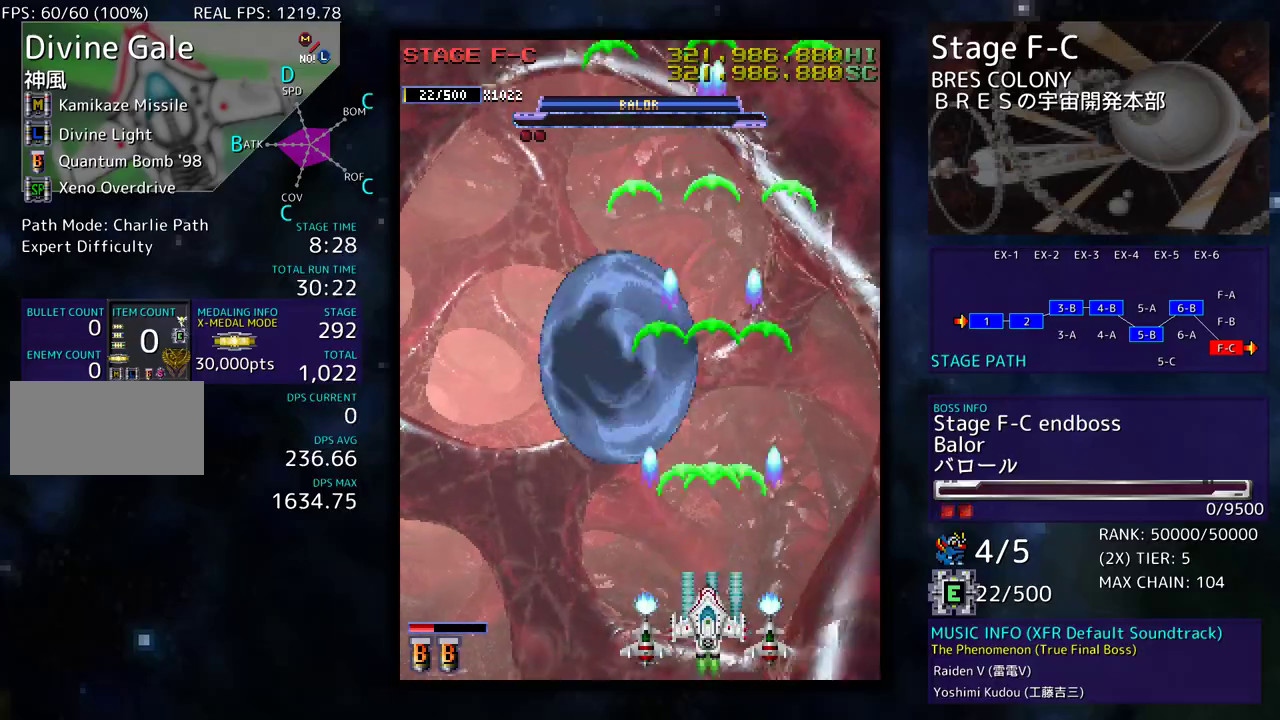
{"buttons": [], "events": [[17, "DPAD_DOWN", "up"], [33, "DPAD_DOWN", "down"], [317, "DPAD_DOWN", "up"], [367, "DPAD_LEFT", "up"]]}
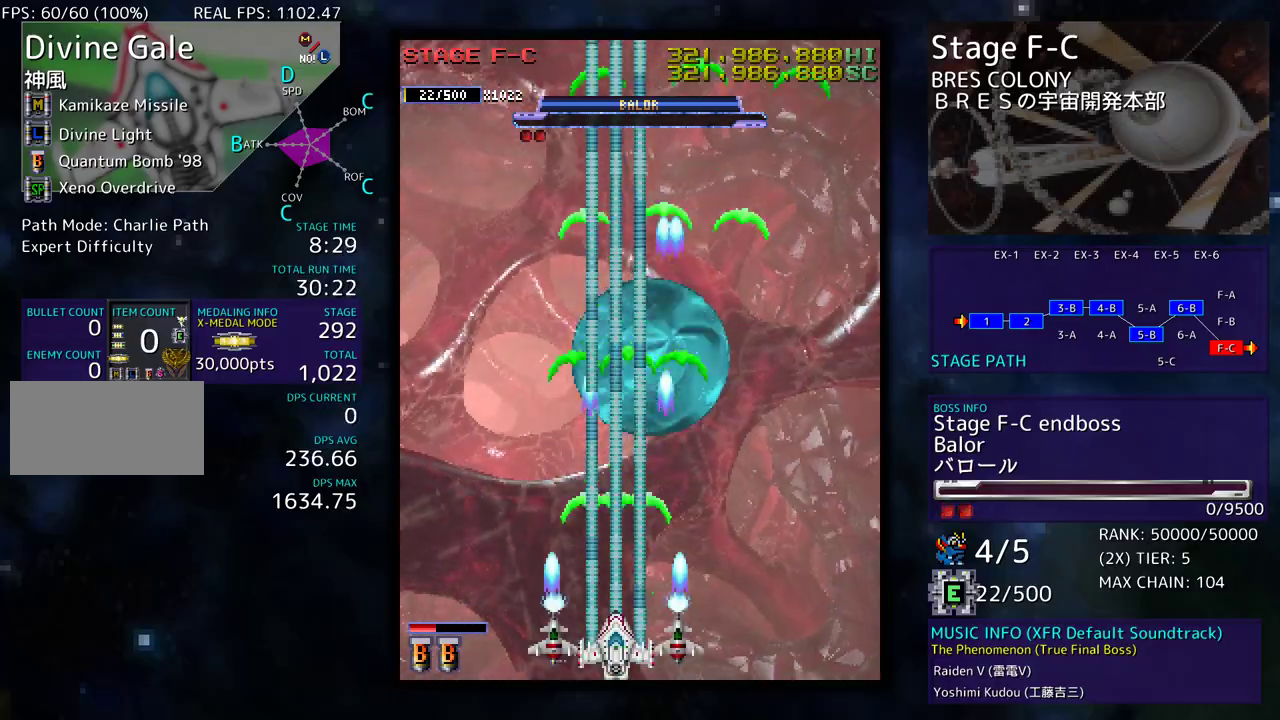
{"buttons": [], "events": []}
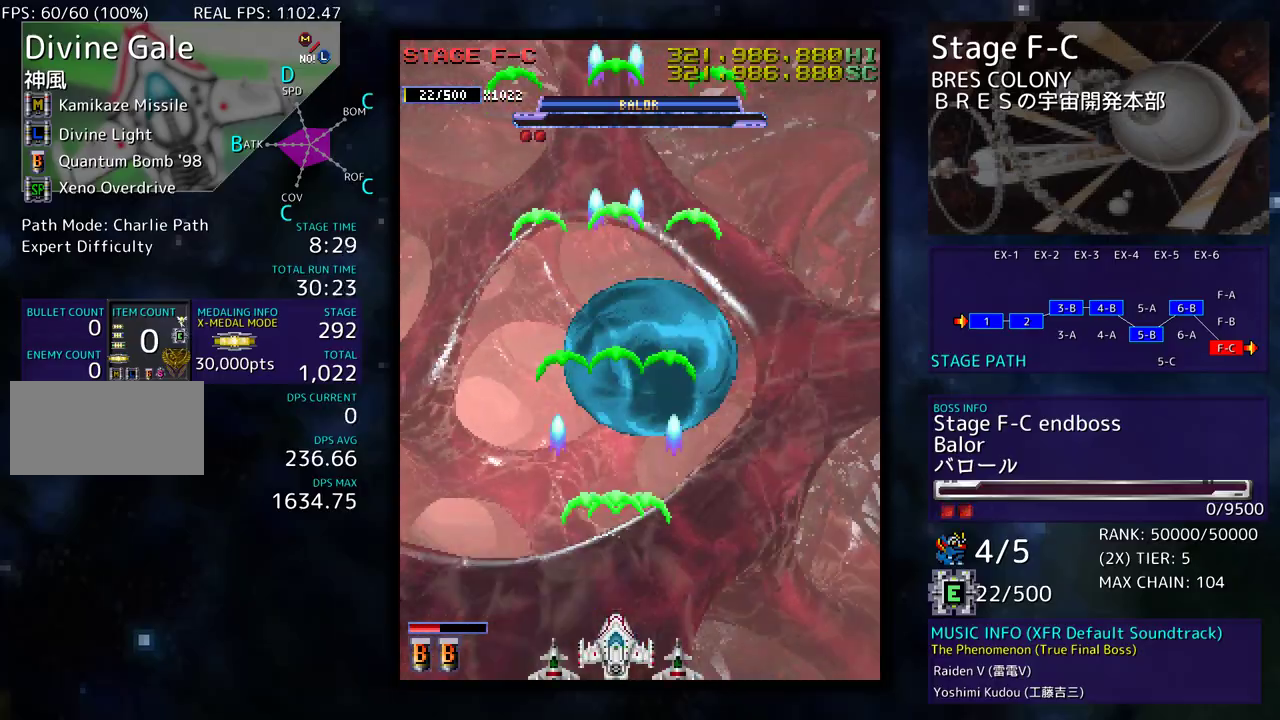
{"buttons": [], "events": []}
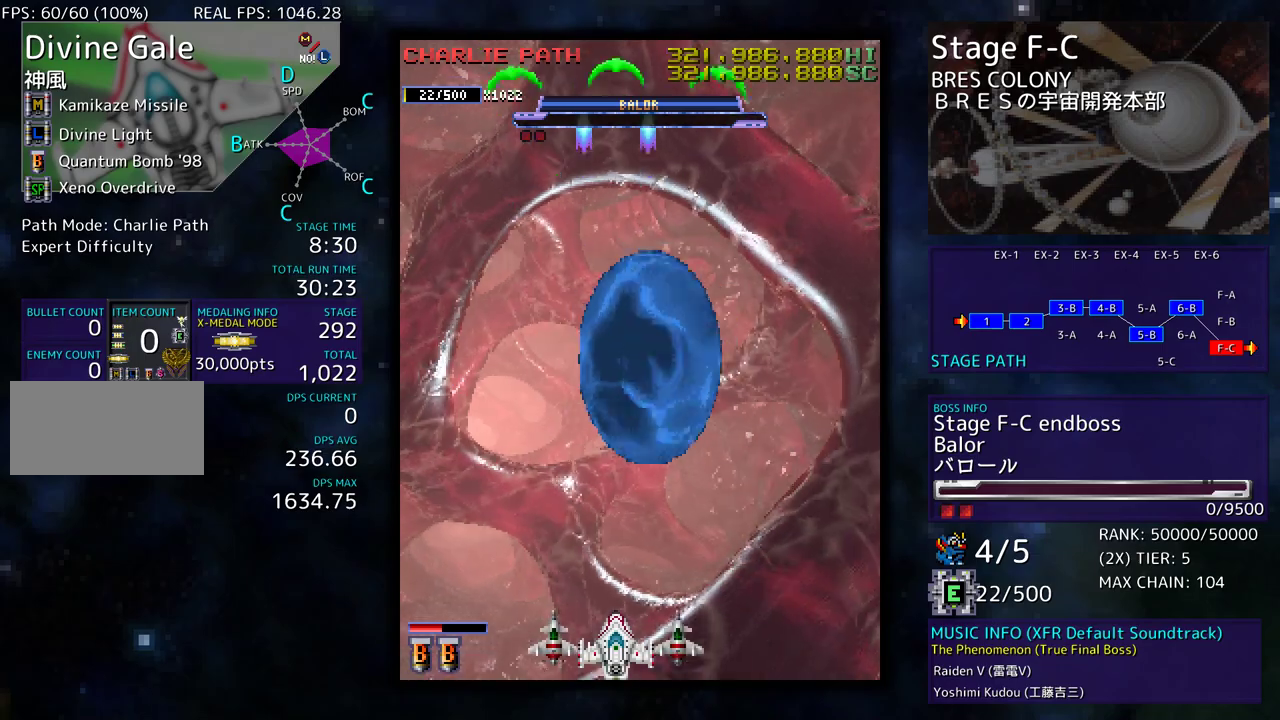
{"buttons": ["DPAD_DOWN", "DPAD_RIGHT"], "events": [[17, "DPAD_LEFT", "down"], [67, "DPAD_UP", "down"], [350, "DPAD_LEFT", "up"], [383, "DPAD_UP", "up"], [400, "DPAD_DOWN", "down"], [400, "DPAD_RIGHT", "down"]]}
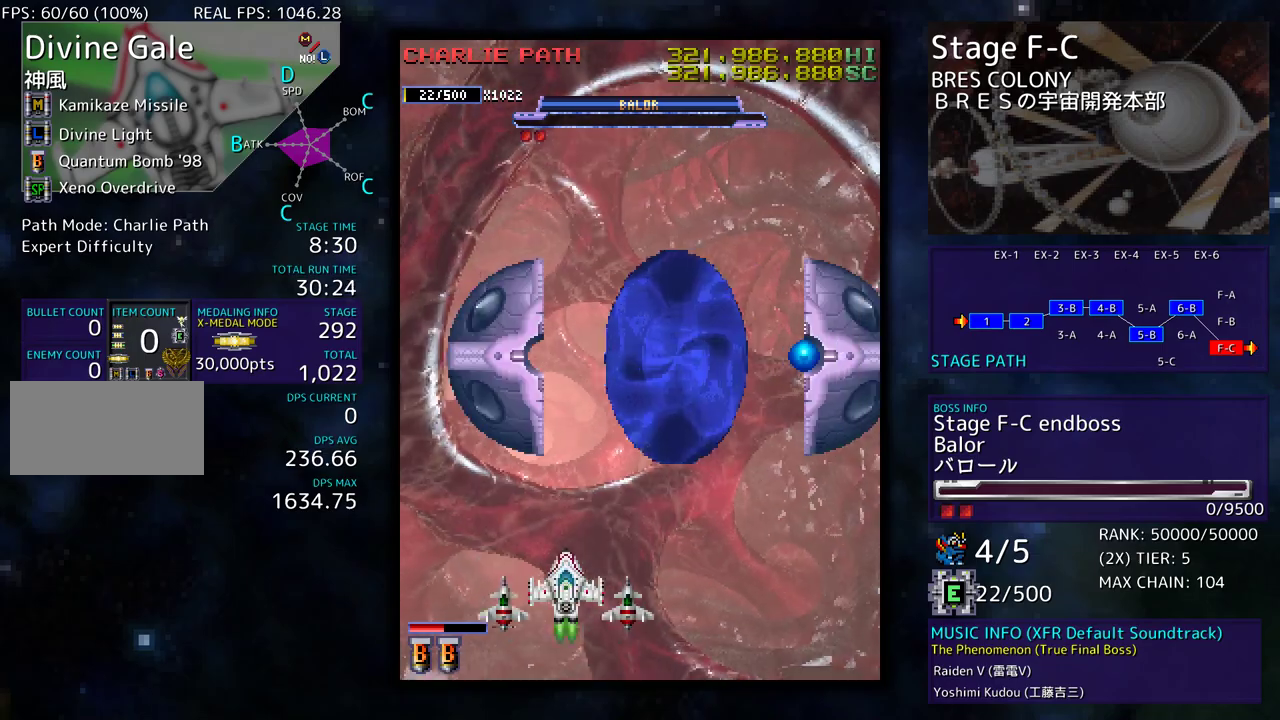
{"buttons": [], "events": [[200, "DPAD_DOWN", "up"], [367, "DPAD_RIGHT", "up"]]}
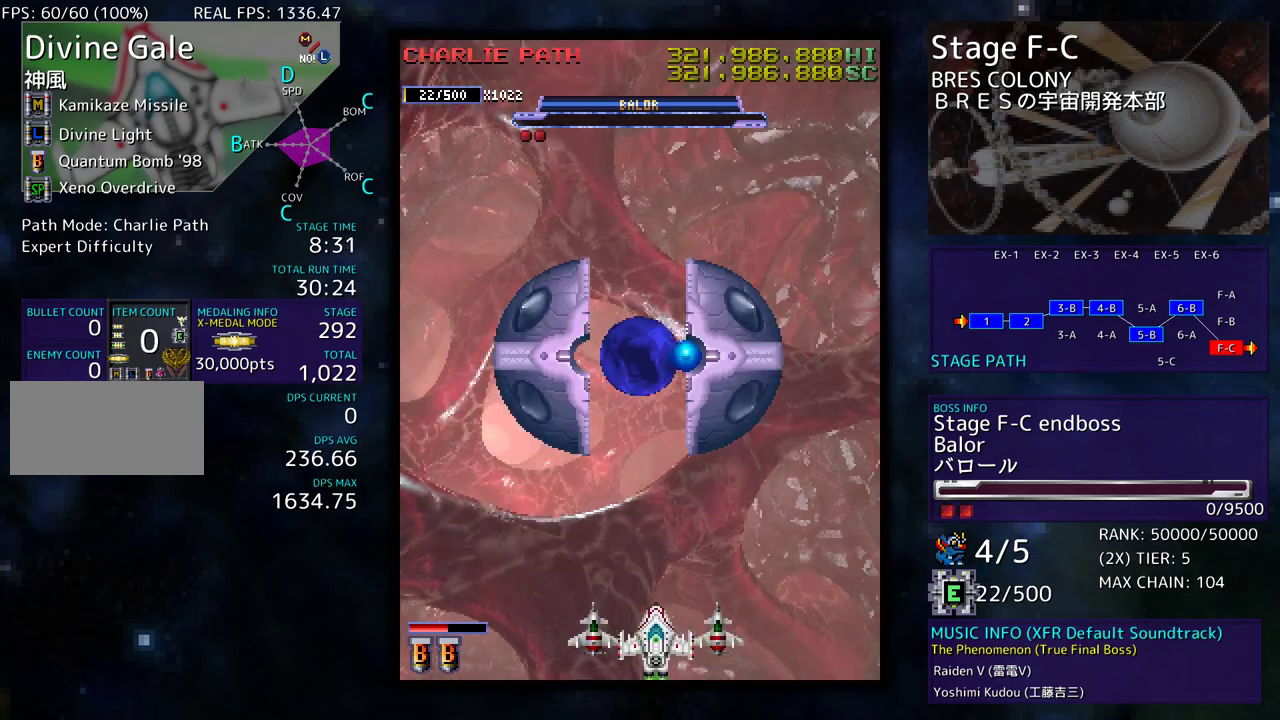
{"buttons": [], "events": []}
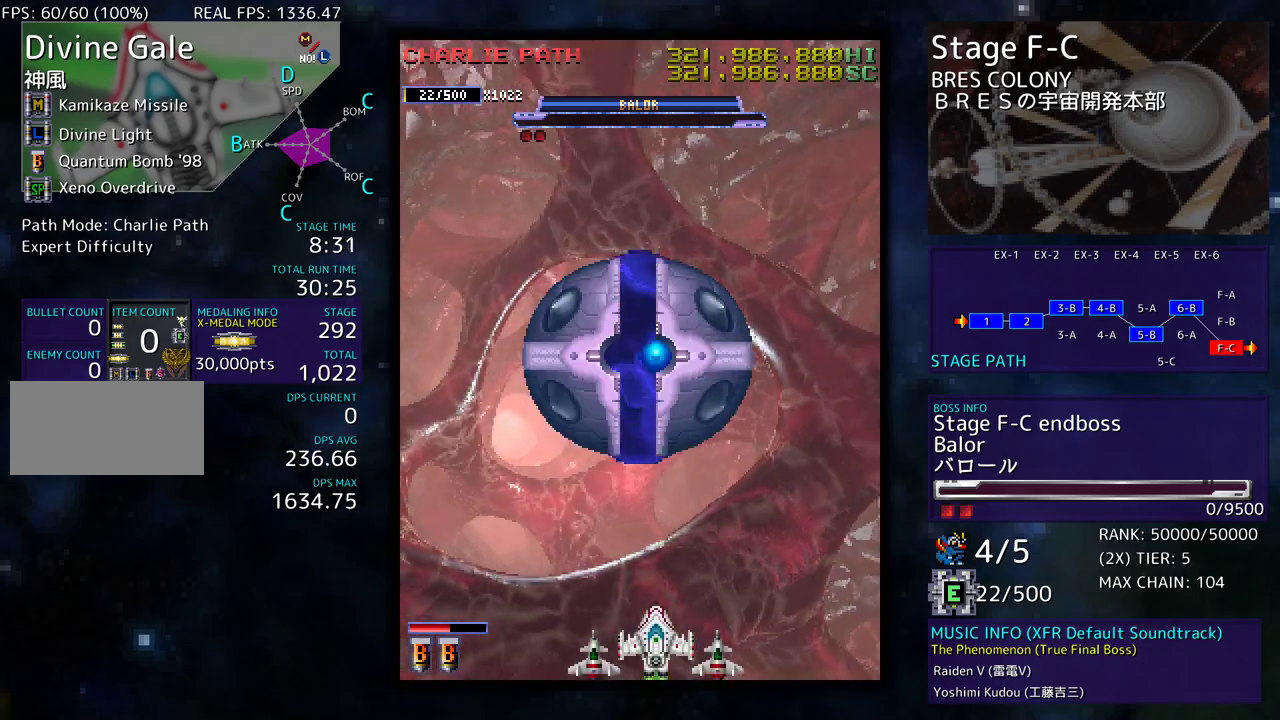
{"buttons": [], "events": []}
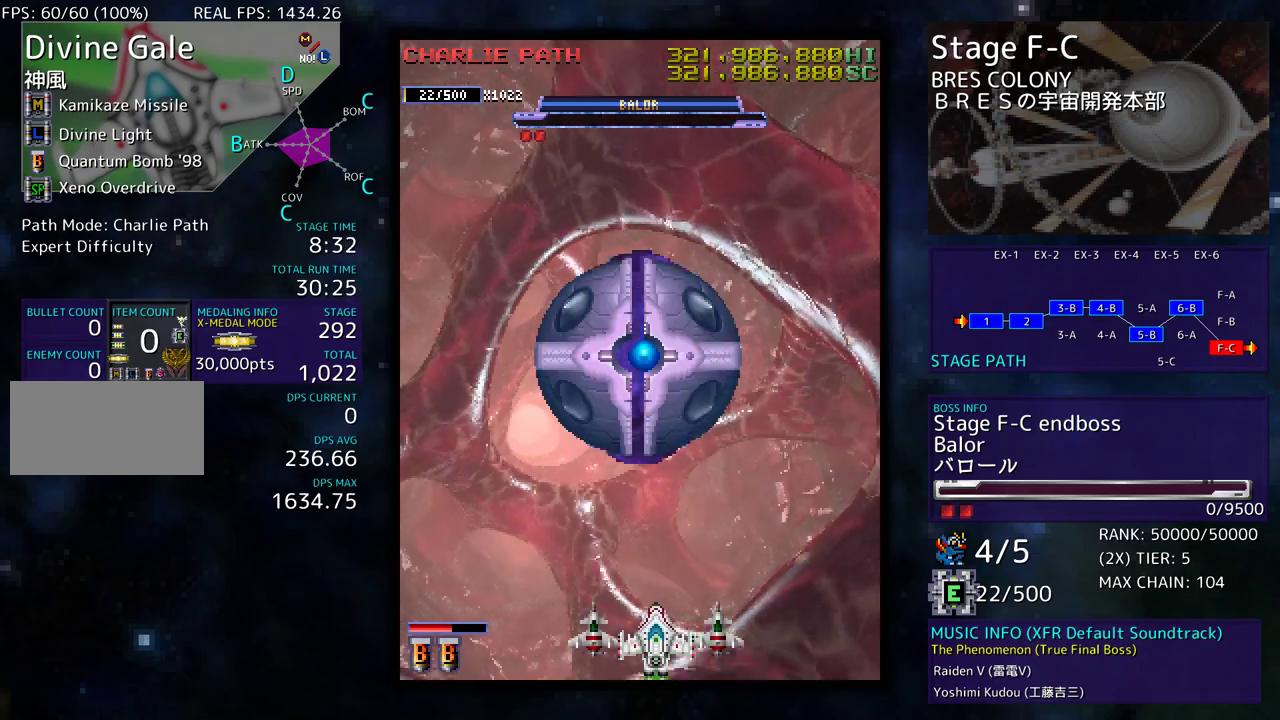
{"buttons": ["DPAD_LEFT"], "events": [[467, "DPAD_LEFT", "down"]]}
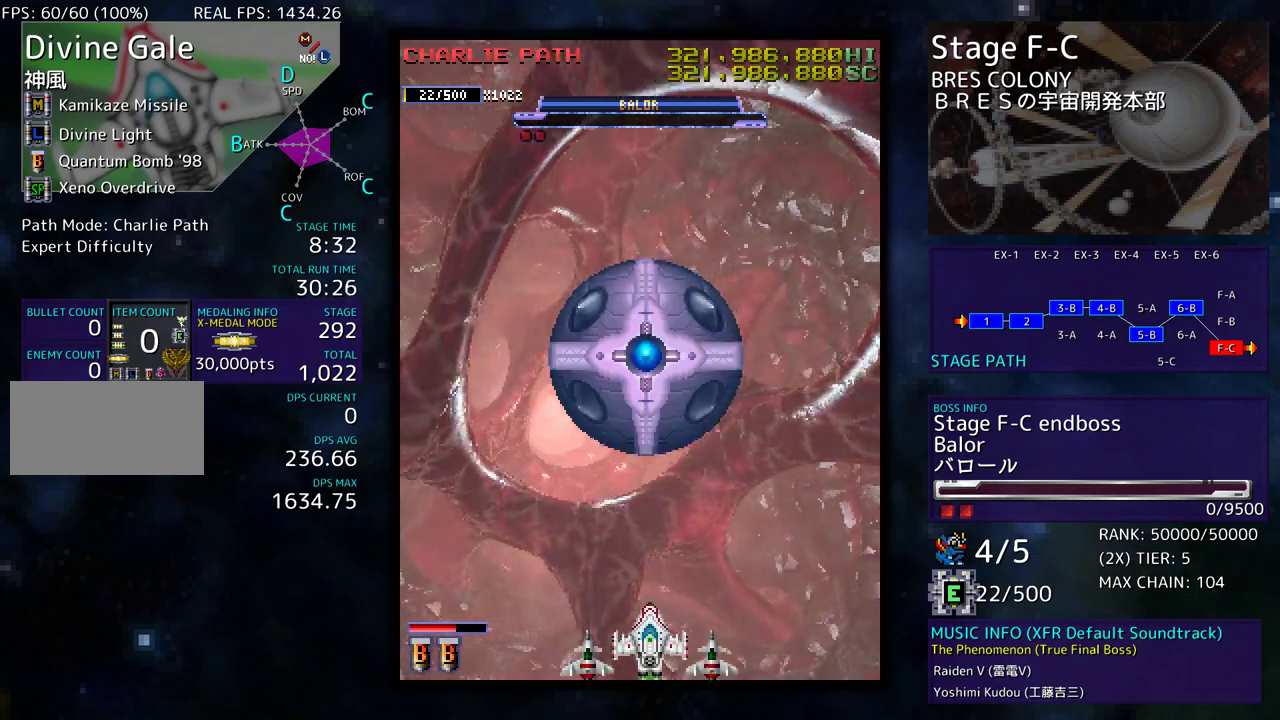
{"buttons": ["DPAD_LEFT"], "events": [[67, "DPAD_UP", "down"], [333, "DPAD_UP", "up"]]}
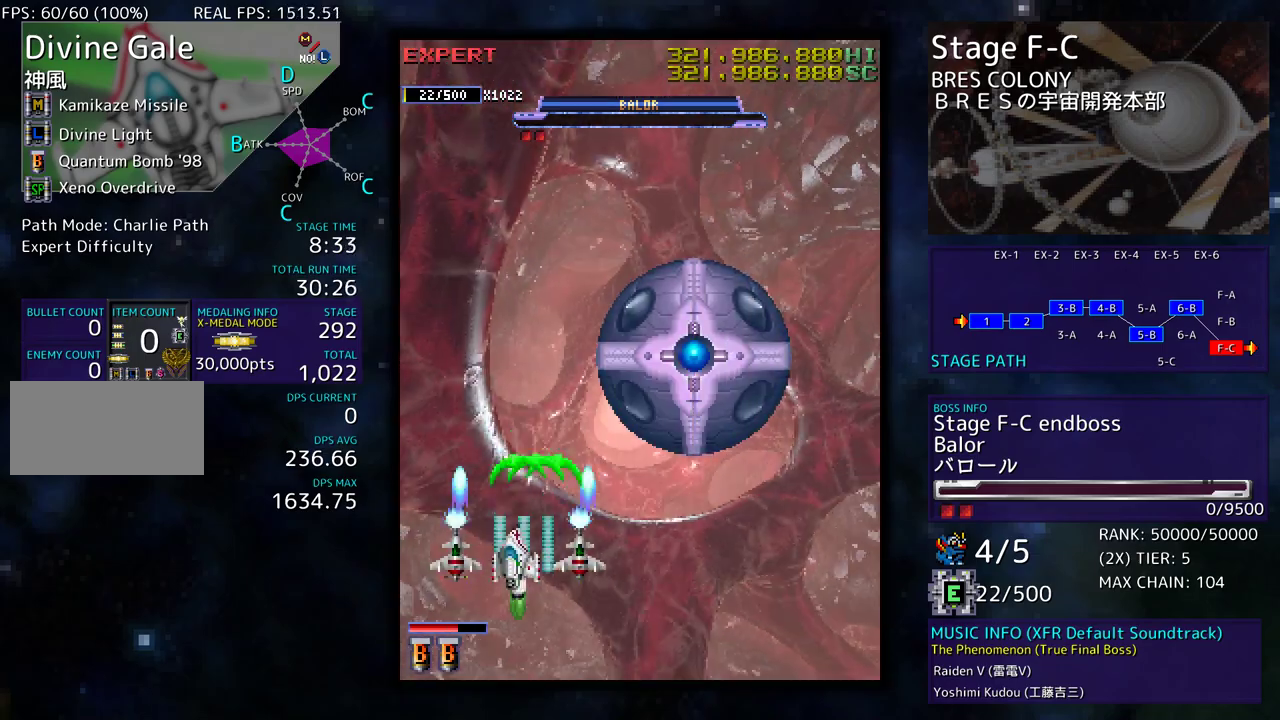
{"buttons": [], "events": [[33, "DPAD_LEFT", "up"], [83, "DPAD_DOWN", "down"], [100, "DPAD_RIGHT", "down"], [133, "DPAD_DOWN", "up"], [400, "DPAD_RIGHT", "up"]]}
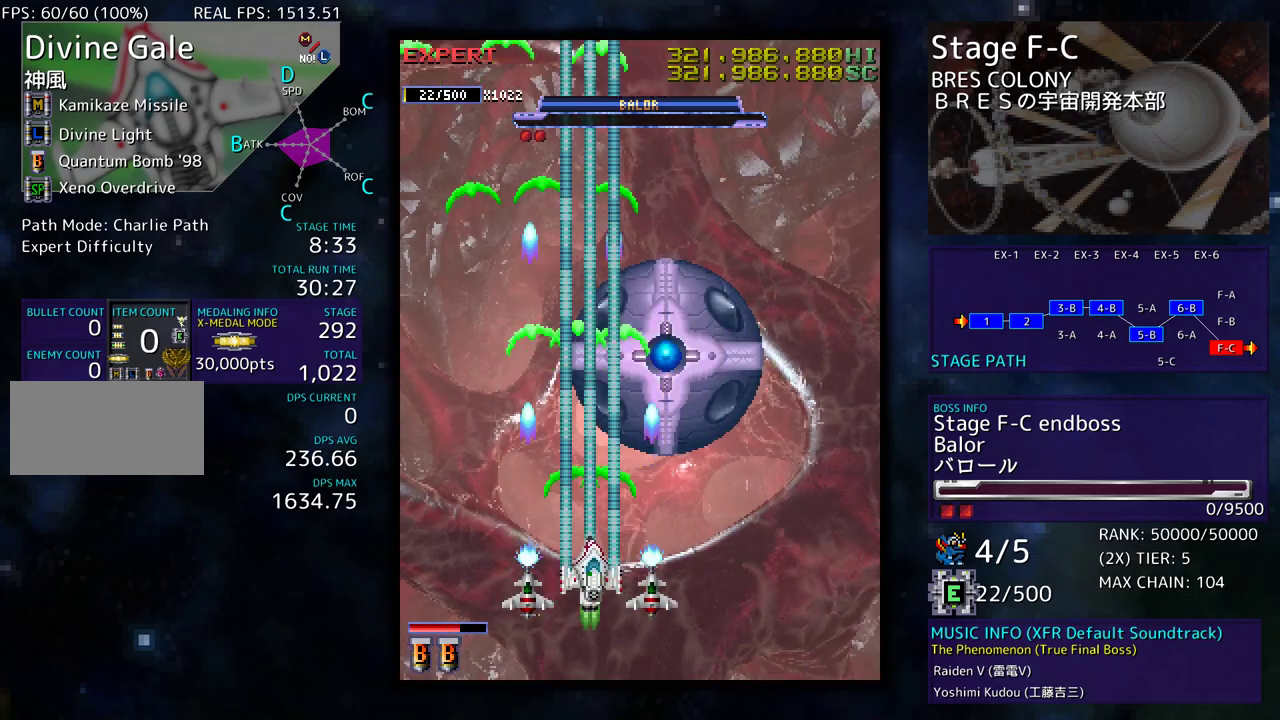
{"buttons": [], "events": []}
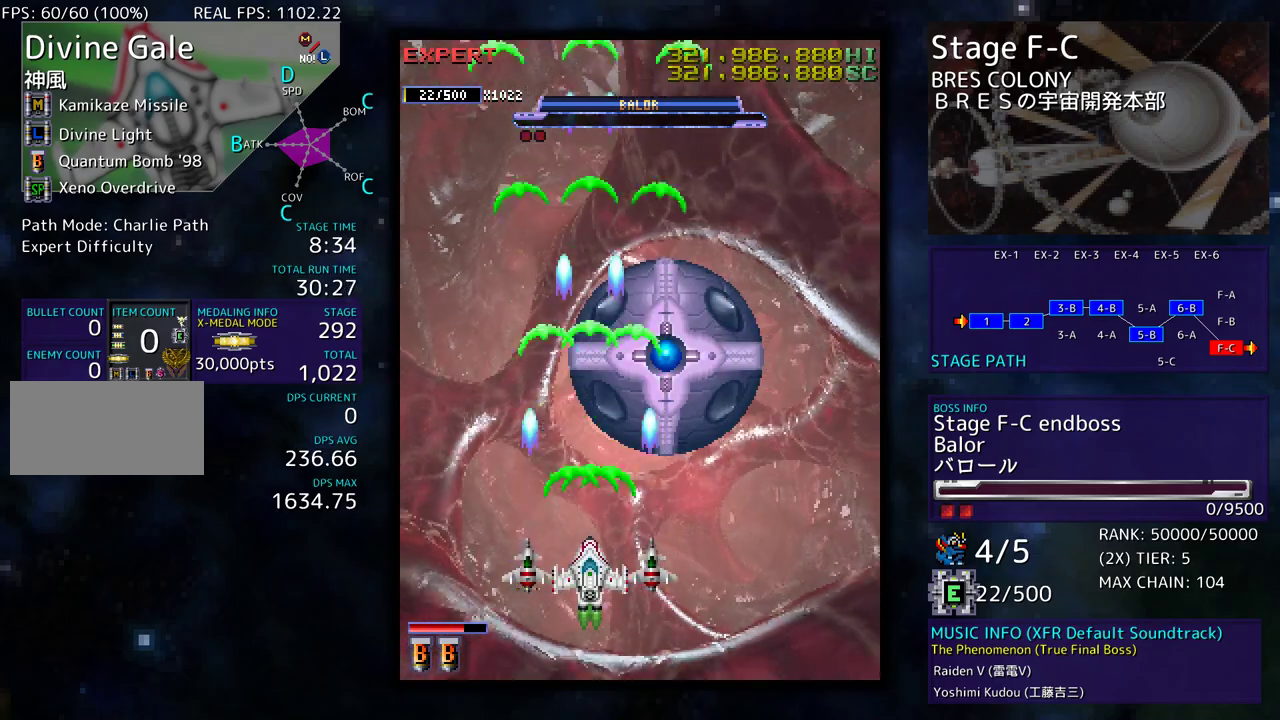
{"buttons": ["DPAD_LEFT"], "events": [[383, "DPAD_LEFT", "down"]]}
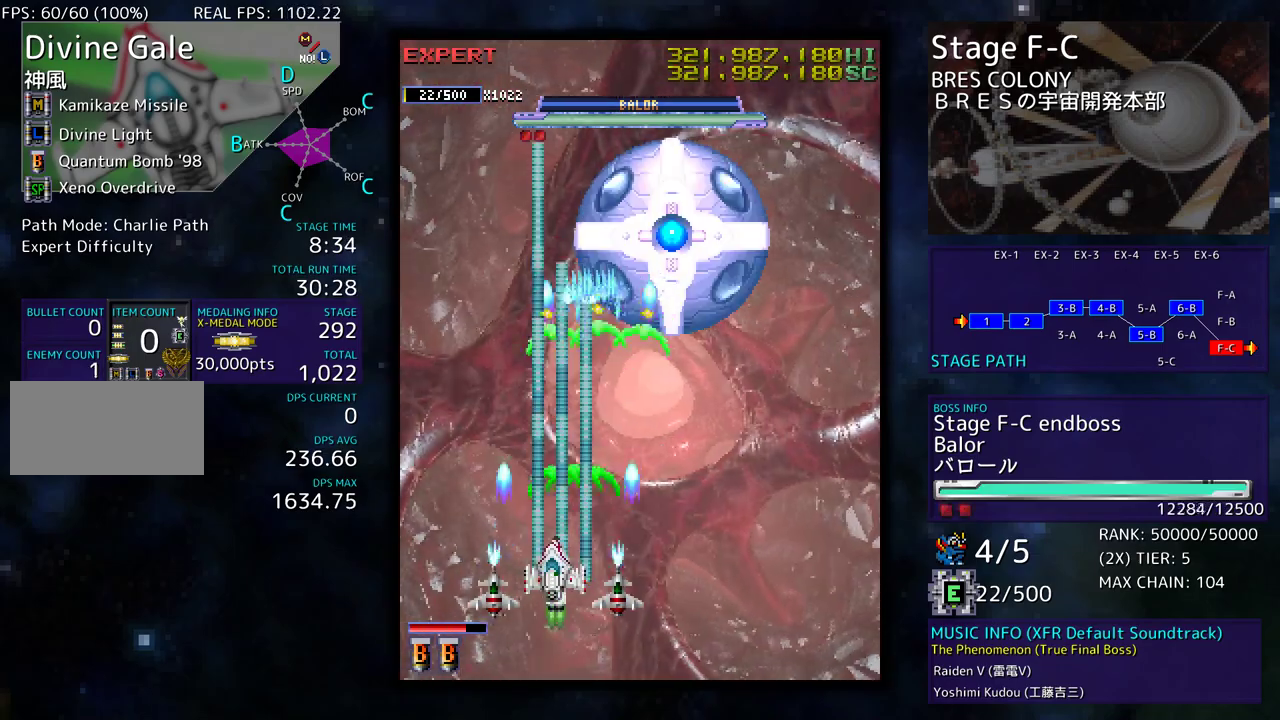
{"buttons": ["DPAD_UP", "DPAD_LEFT"]}
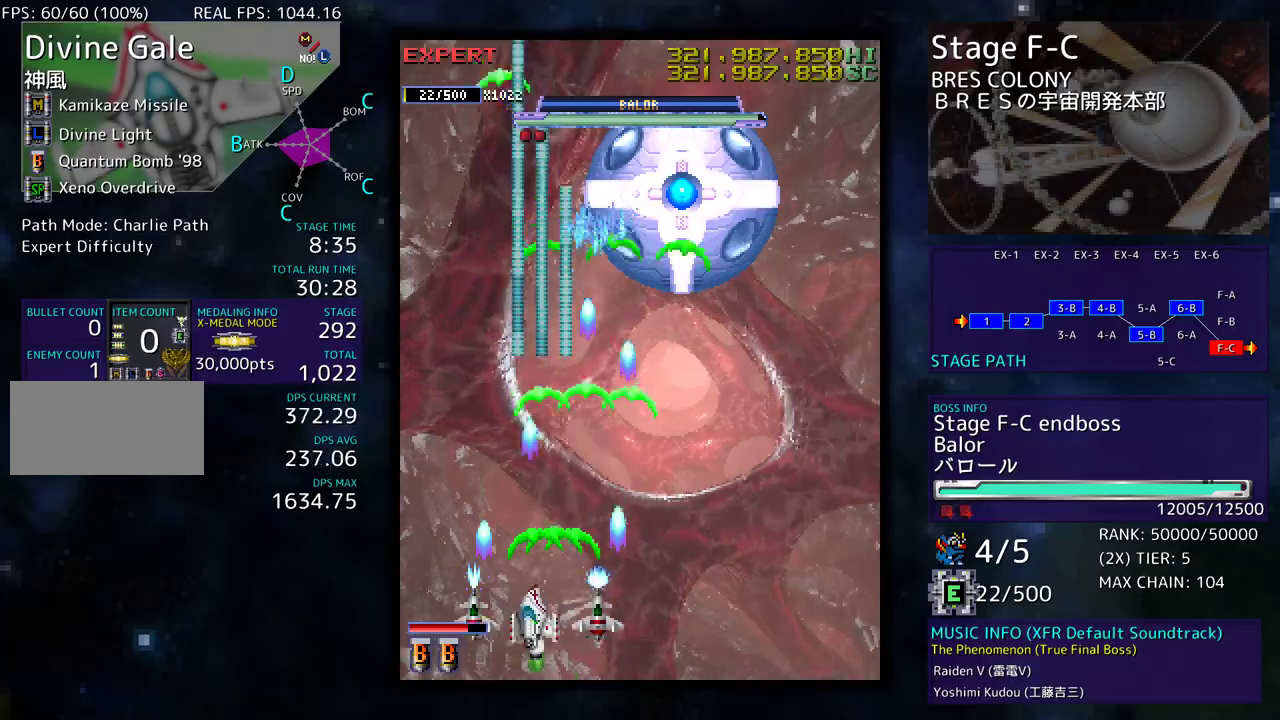
{"buttons": ["DPAD_DOWN"], "events": [[17, "DPAD_LEFT", "up"], [33, "DPAD_RIGHT", "down"], [50, "DPAD_RIGHT", "up"], [83, "DPAD_LEFT", "down"], [217, "DPAD_UP", "up"], [233, "DPAD_LEFT", "up"], [250, "DPAD_DOWN", "down"], [250, "DPAD_RIGHT", "down"], [500, "DPAD_RIGHT", "up"]]}
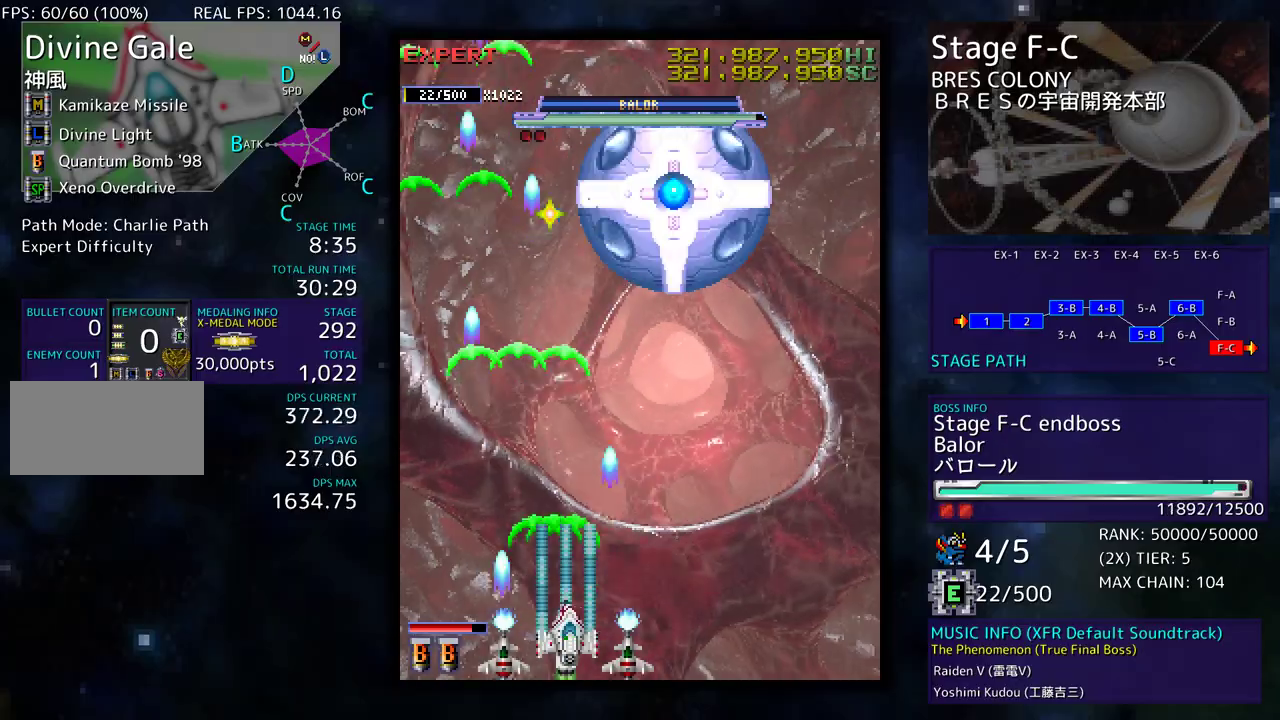
{"buttons": ["DPAD_DOWN", "DPAD_RIGHT"], "events": [[17, "DPAD_DOWN", "up"], [133, "DPAD_RIGHT", "down"], [233, "DPAD_RIGHT", "up"], [467, "DPAD_RIGHT", "down"], [500, "DPAD_DOWN", "down"]]}
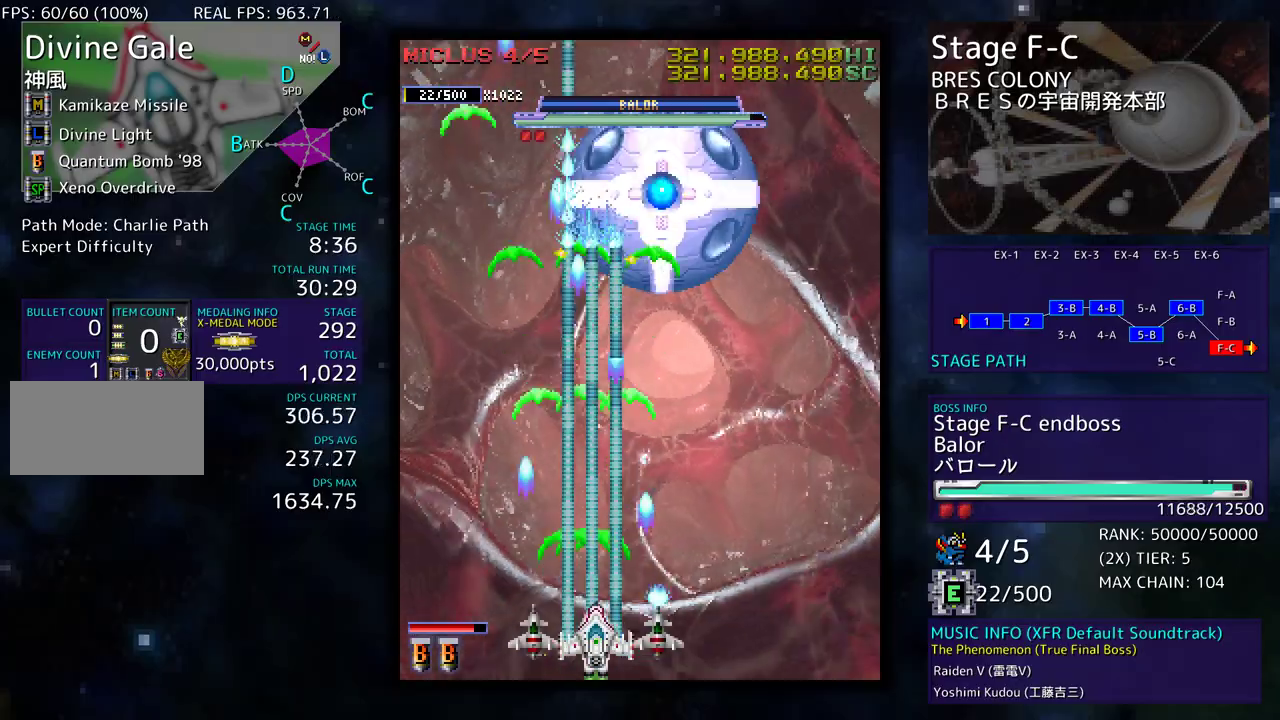
{"buttons": ["DPAD_RIGHT"], "events": [[50, "DPAD_DOWN", "up"], [100, "DPAD_DOWN", "down"], [133, "DPAD_DOWN", "up"], [167, "DPAD_RIGHT", "up"], [317, "DPAD_RIGHT", "down"], [333, "DPAD_DOWN", "down"], [350, "DPAD_DOWN", "up"]]}
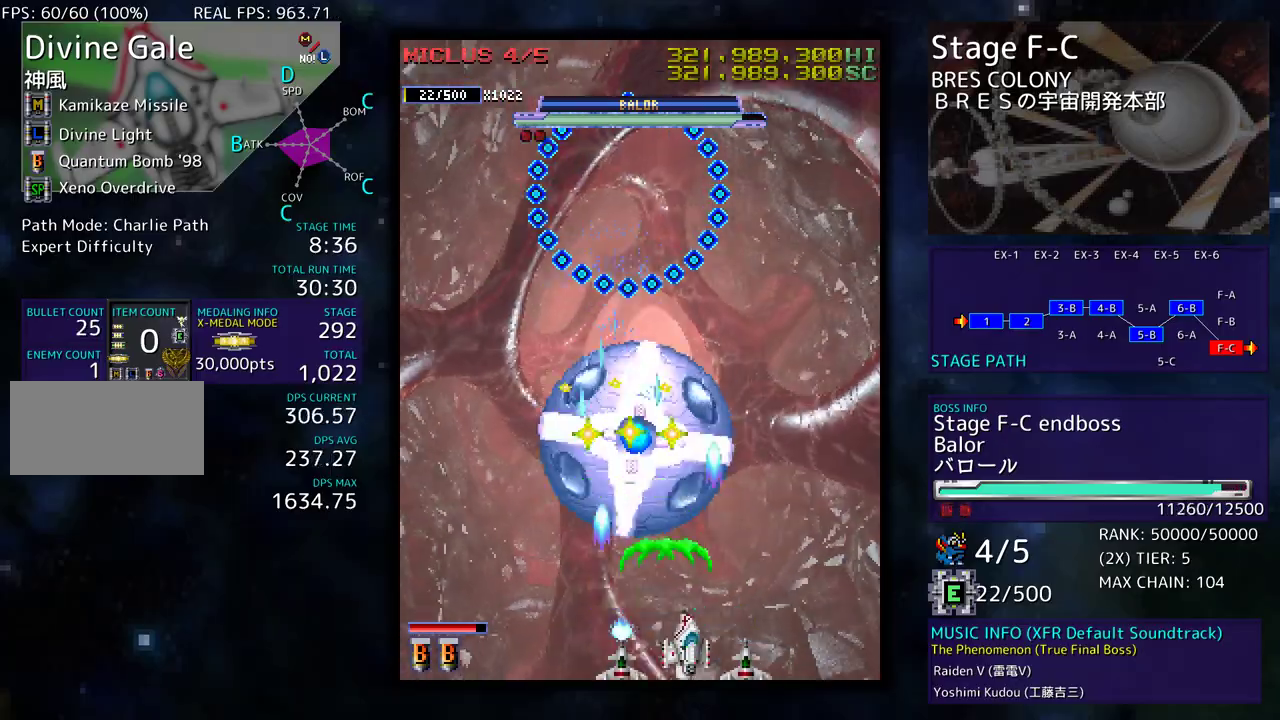
{"buttons": [], "events": [[100, "DPAD_DOWN", "down"], [133, "DPAD_DOWN", "up"], [217, "DPAD_UP", "down"], [450, "DPAD_RIGHT", "up"], [450, "DPAD_UP", "up"]]}
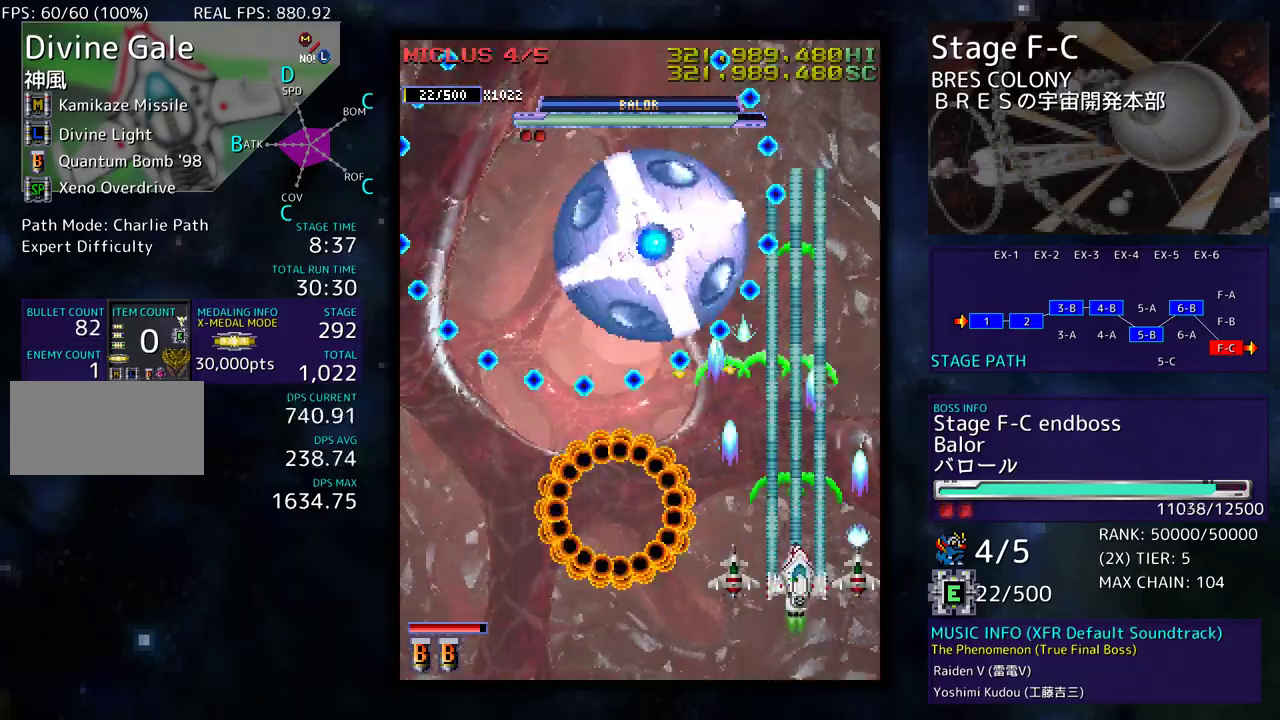
{"buttons": [], "events": [[67, "DPAD_DOWN", "down"], [67, "DPAD_RIGHT", "down"], [150, "DPAD_RIGHT", "up"], [167, "DPAD_DOWN", "up"]]}
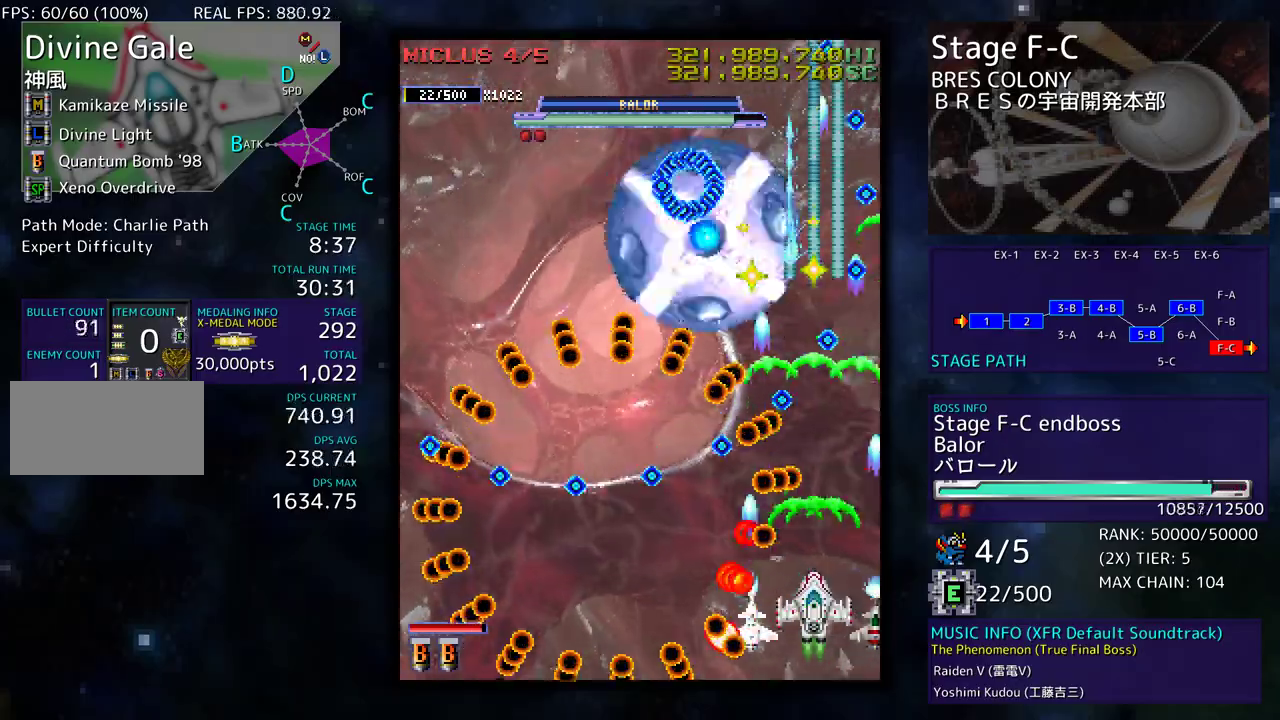
{"buttons": ["DPAD_DOWN", "DPAD_LEFT"], "events": [[67, "DPAD_UP", "down"], [117, "DPAD_LEFT", "down"], [183, "DPAD_DOWN", "down"], [183, "DPAD_UP", "up"], [300, "DPAD_DOWN", "up"], [367, "DPAD_DOWN", "down"]]}